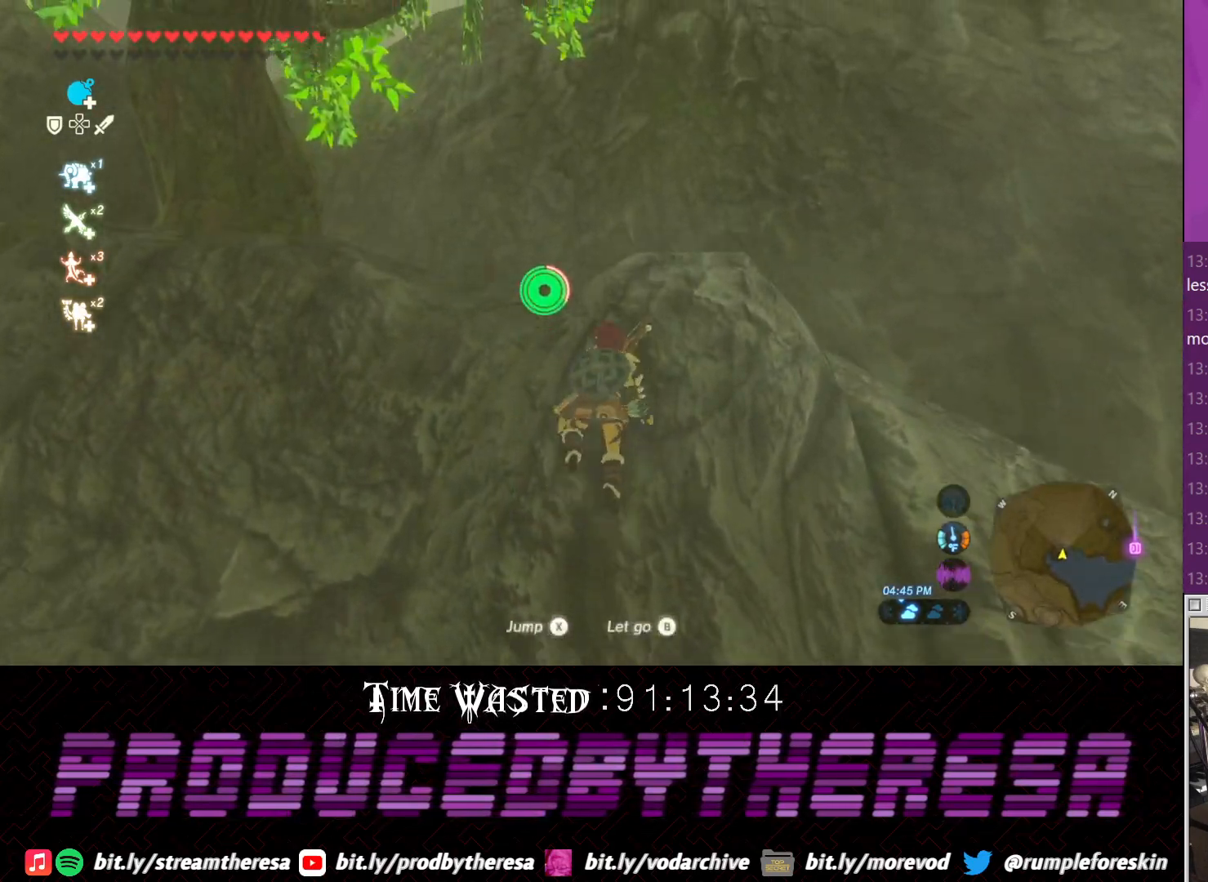
Gameplay with a controller (PlayStation layout); each line is a JSON object with the inputs held at the frame after it. "events" lists button and stick changes between this image and that frame as [ms after this image, input, new state], when the widget could be followed in between. Not read: TRIANGLE.
{"buttons": [], "left_stick": "up", "right_stick": "up"}
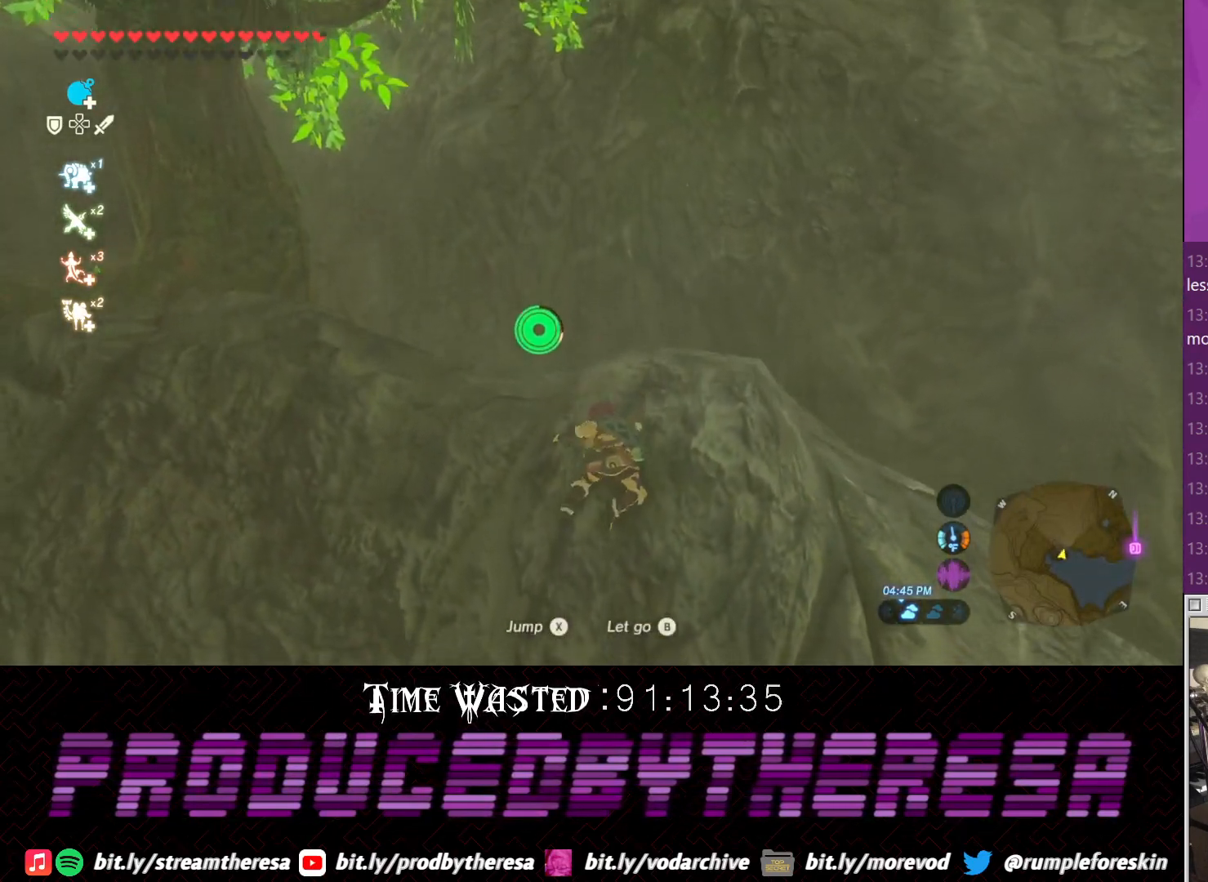
{"buttons": [], "left_stick": "up", "right_stick": "center", "events": [[200, "right_stick", "center"]]}
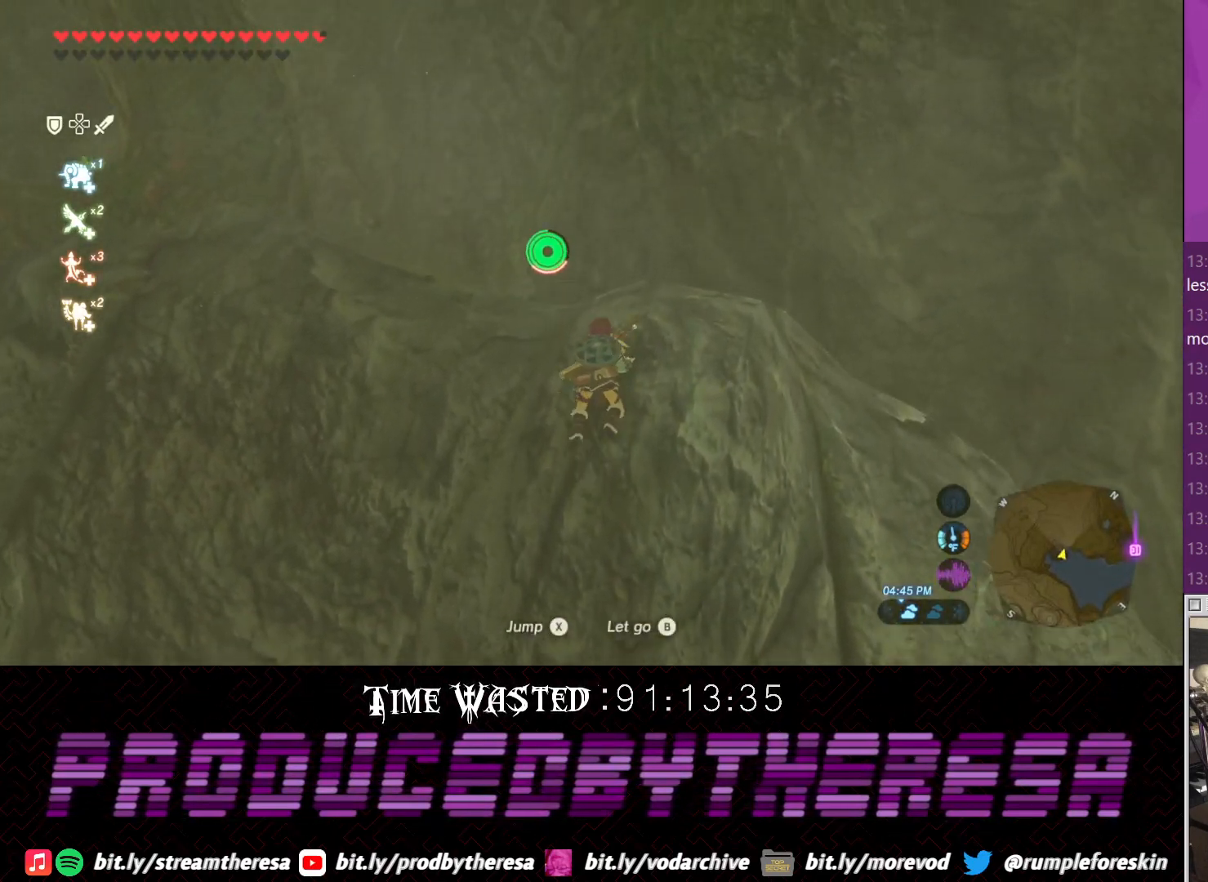
{"buttons": [], "left_stick": "up", "right_stick": "left", "events": [[83, "right_stick", "up"], [200, "right_stick", "up-left"], [450, "right_stick", "left"]]}
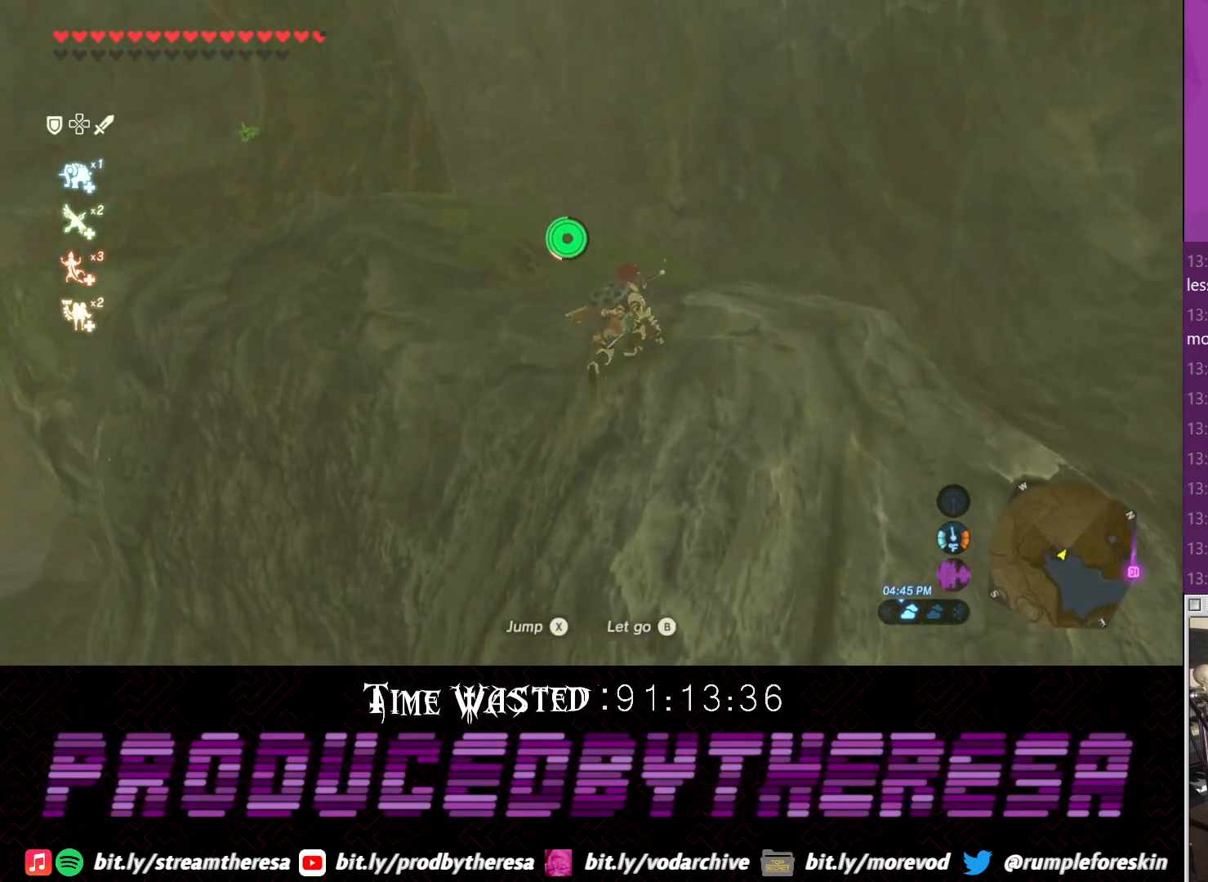
{"buttons": ["CROSS"], "left_stick": "up", "right_stick": "center", "events": [[283, "right_stick", "center"], [467, "CROSS", "down"]]}
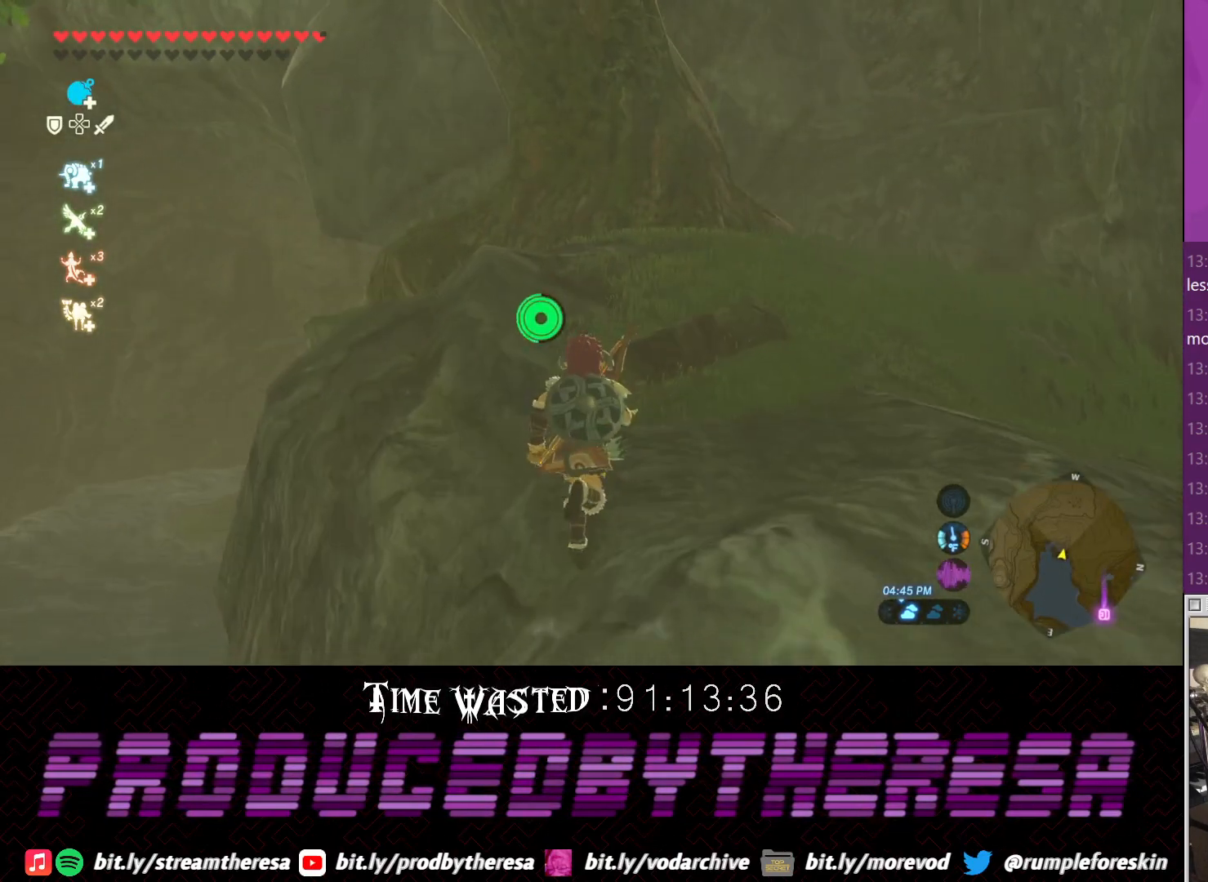
{"buttons": ["CROSS"], "left_stick": "up", "right_stick": "center", "events": []}
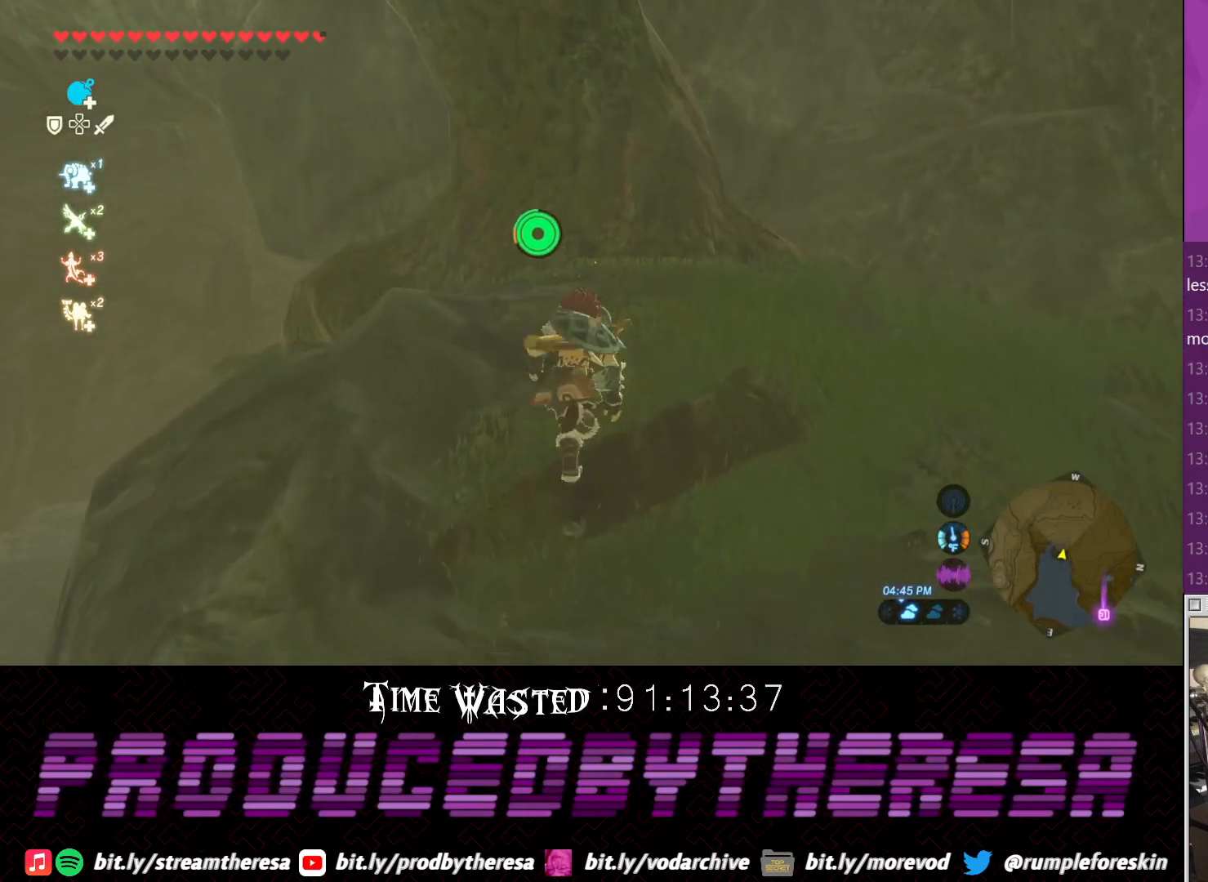
{"buttons": ["CROSS"], "left_stick": "up", "right_stick": "center", "events": []}
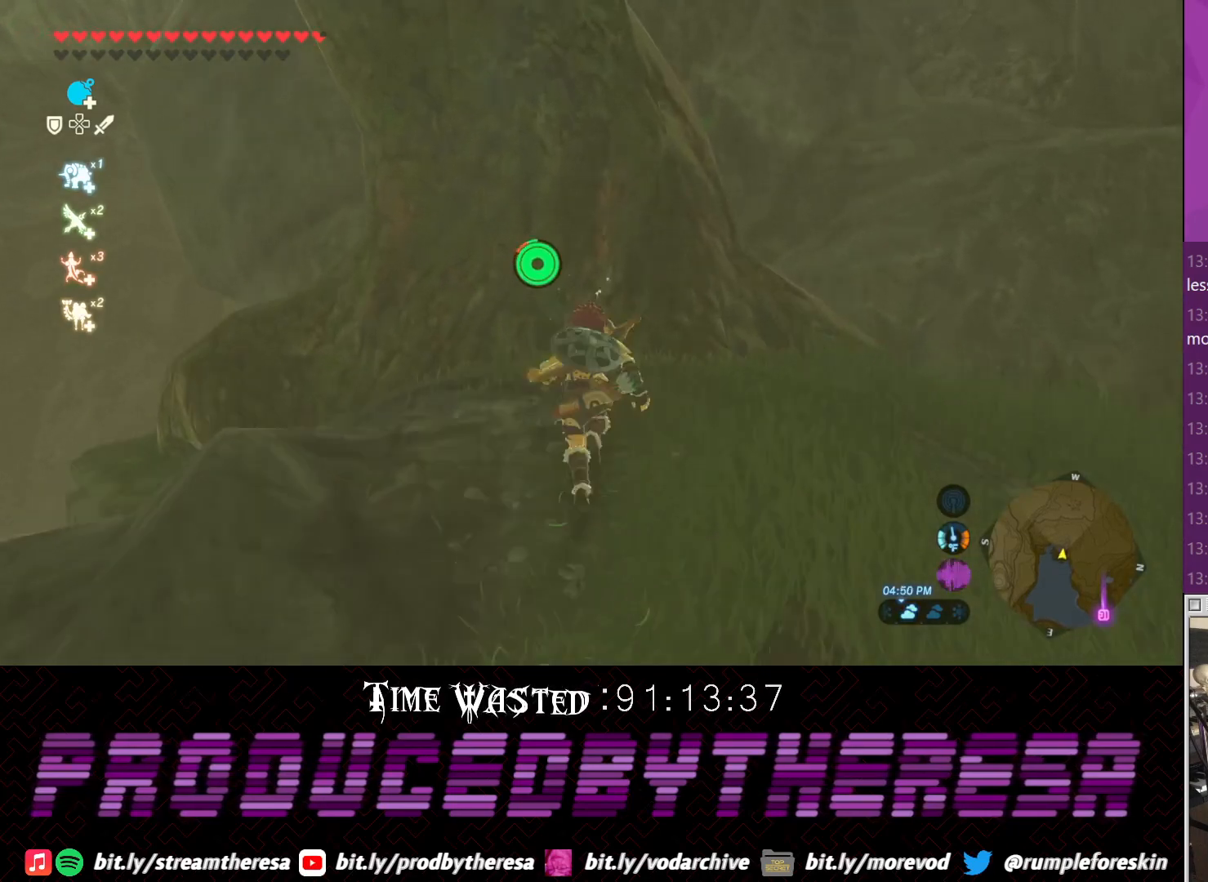
{"buttons": [], "left_stick": "up", "right_stick": "center", "events": [[117, "CROSS", "up"]]}
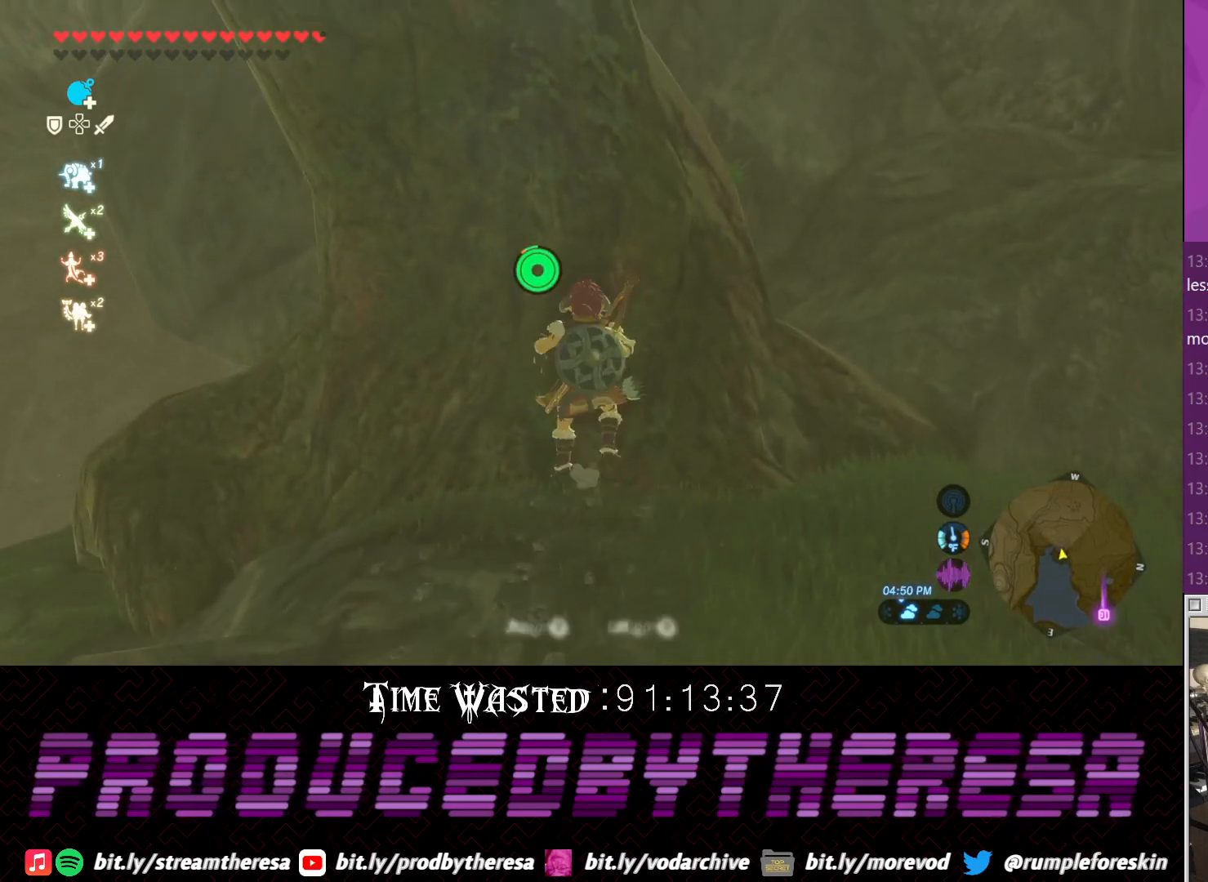
{"buttons": [], "left_stick": "up", "right_stick": "center", "events": []}
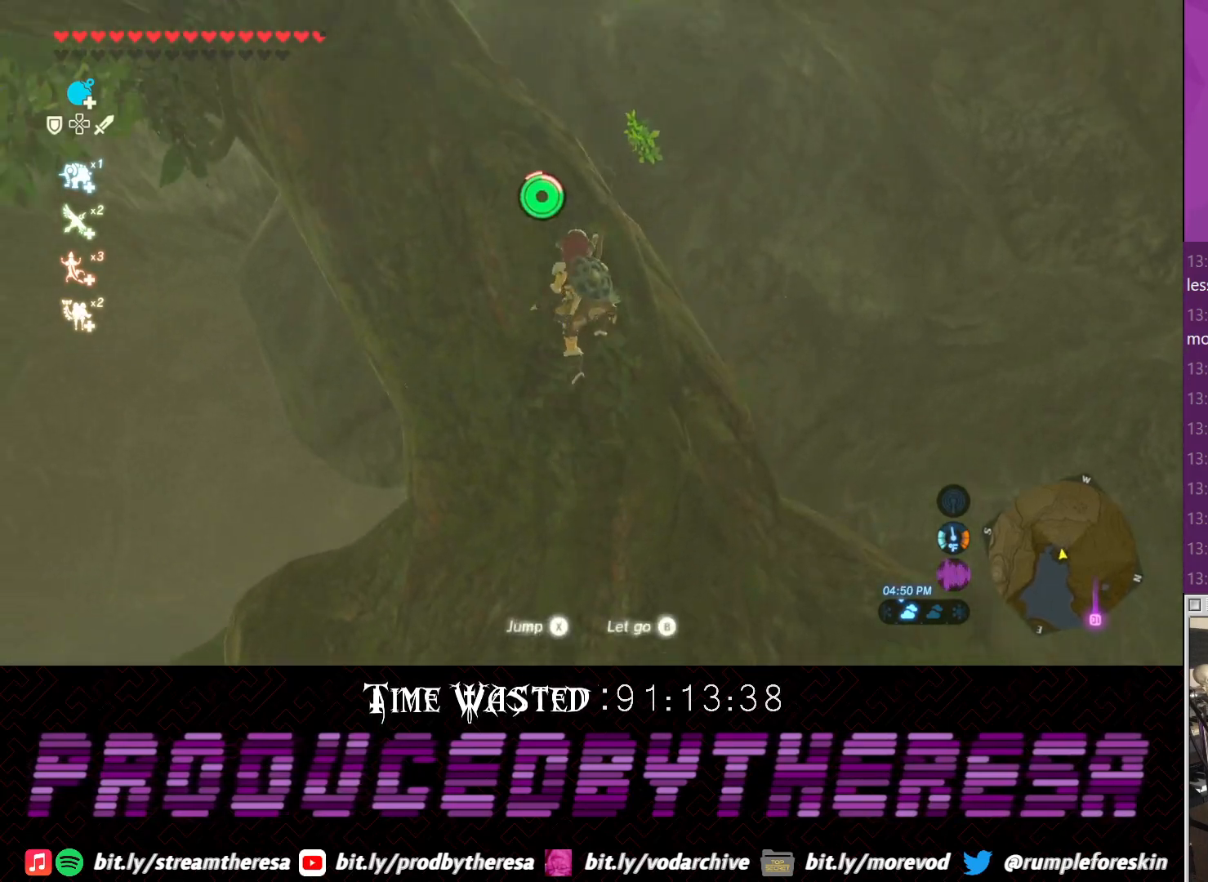
{"buttons": [], "left_stick": "up", "right_stick": "center", "events": []}
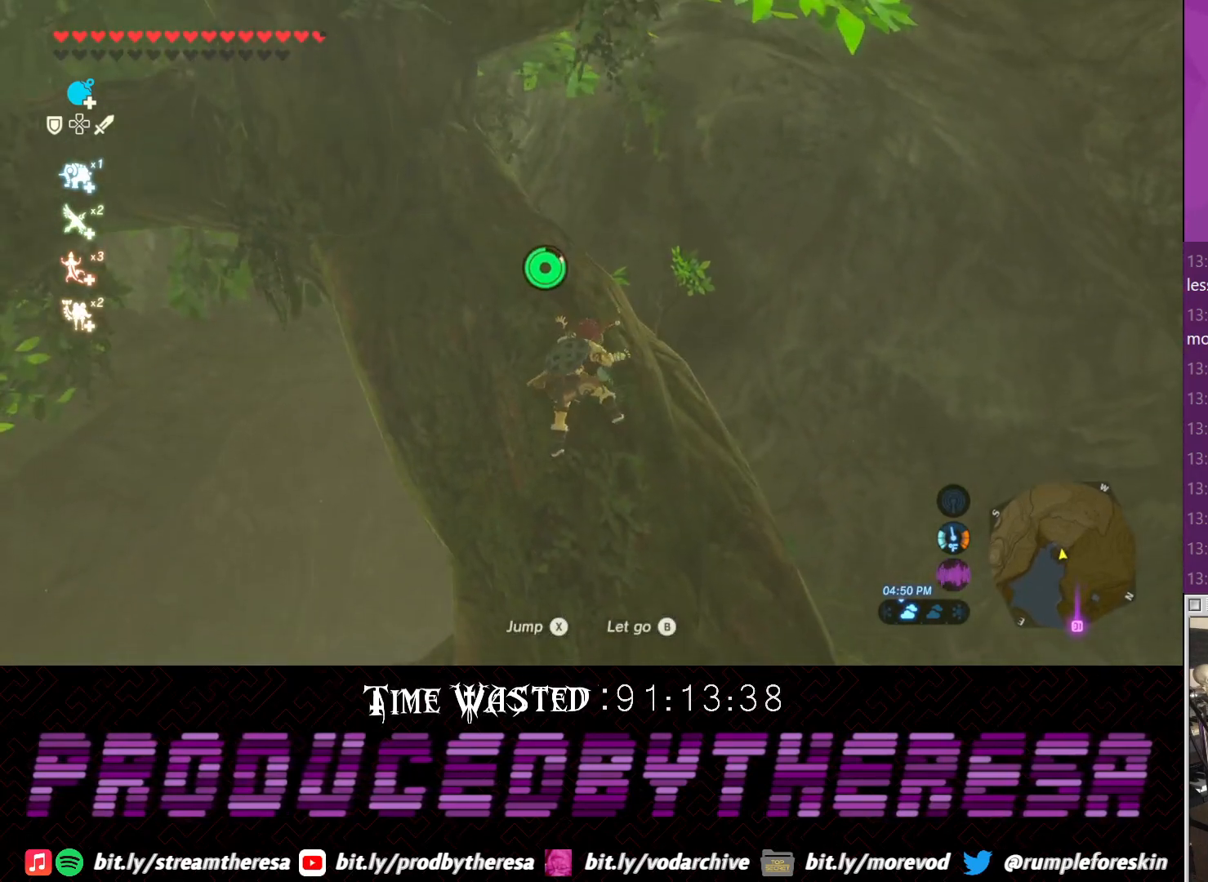
{"buttons": [], "left_stick": "up", "right_stick": "left", "events": [[200, "right_stick", "left"]]}
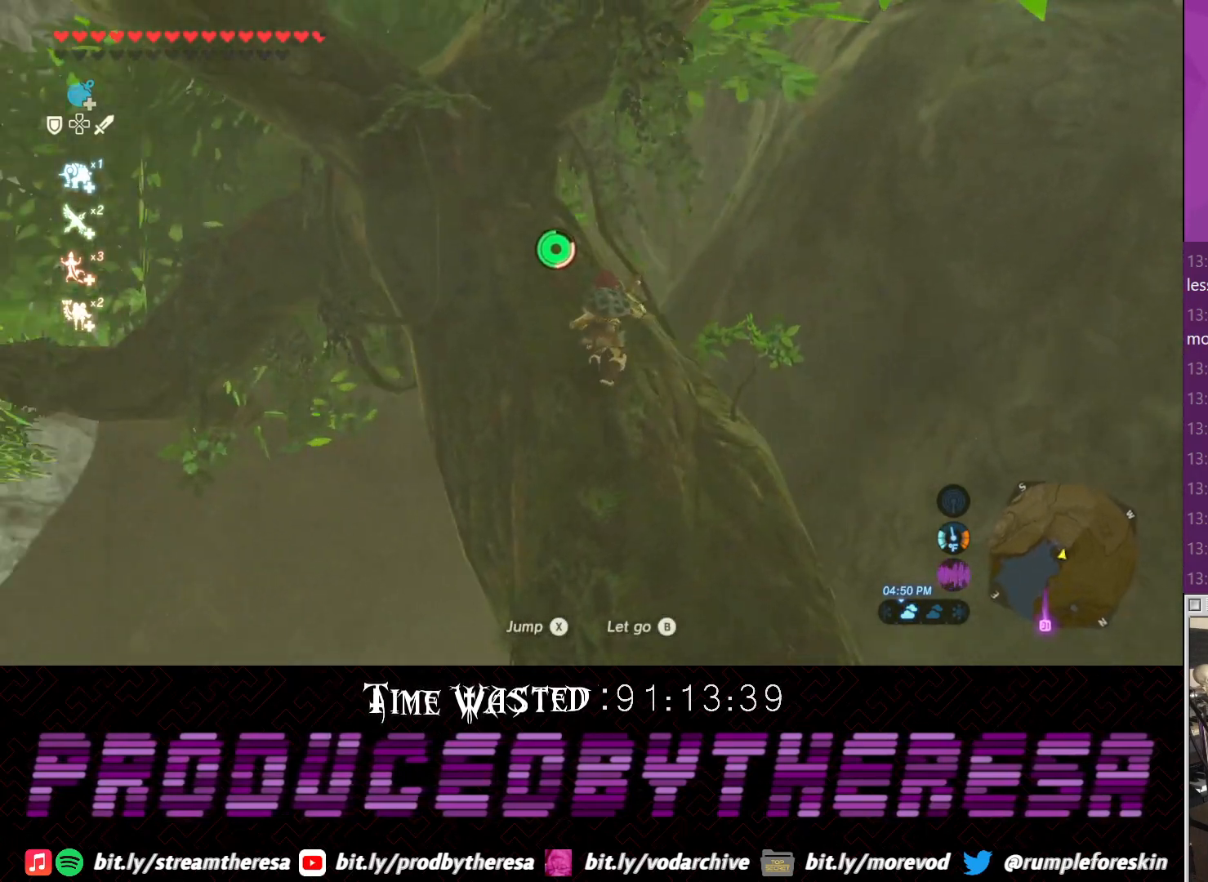
{"buttons": [], "left_stick": "up", "right_stick": "center", "events": [[400, "right_stick", "center"]]}
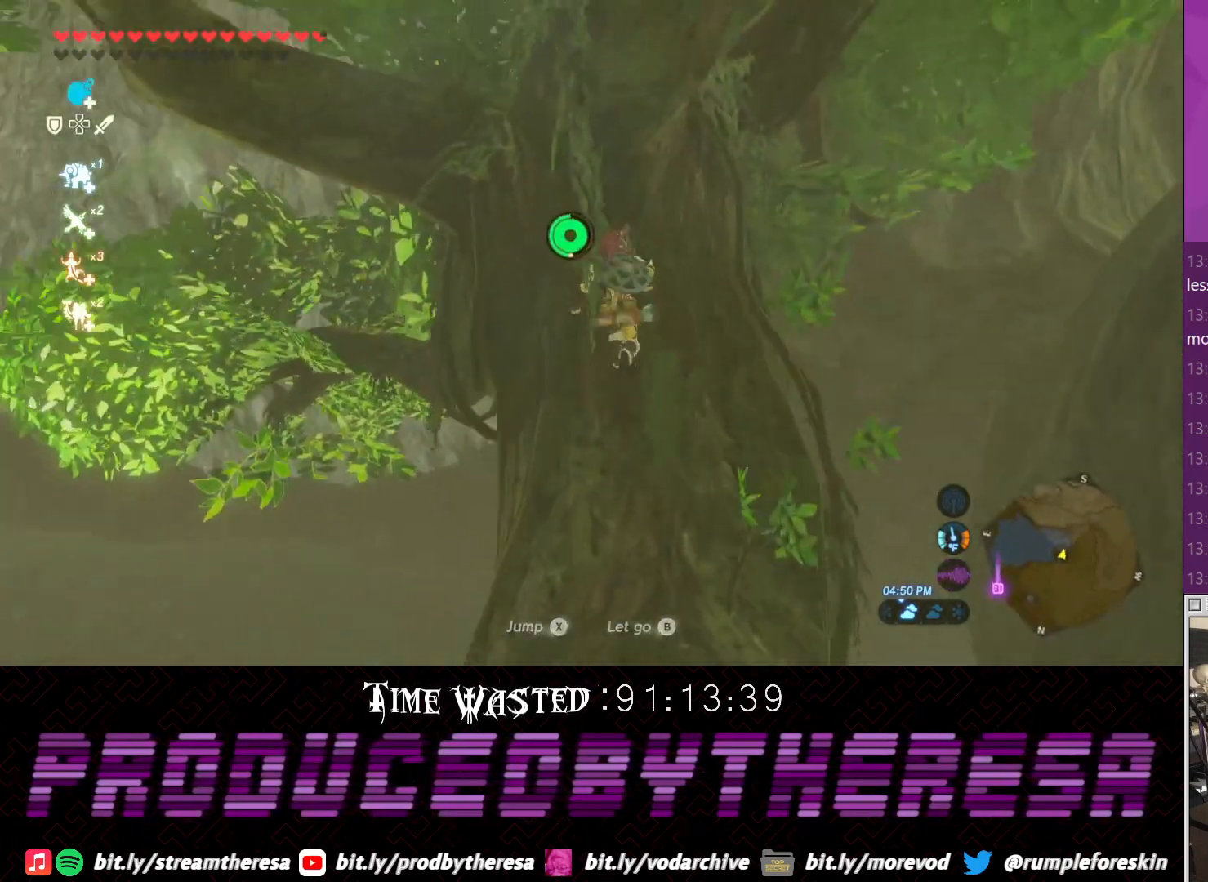
{"buttons": [], "left_stick": "up-right", "right_stick": "left", "events": [[217, "right_stick", "left"], [483, "left_stick", "up-right"]]}
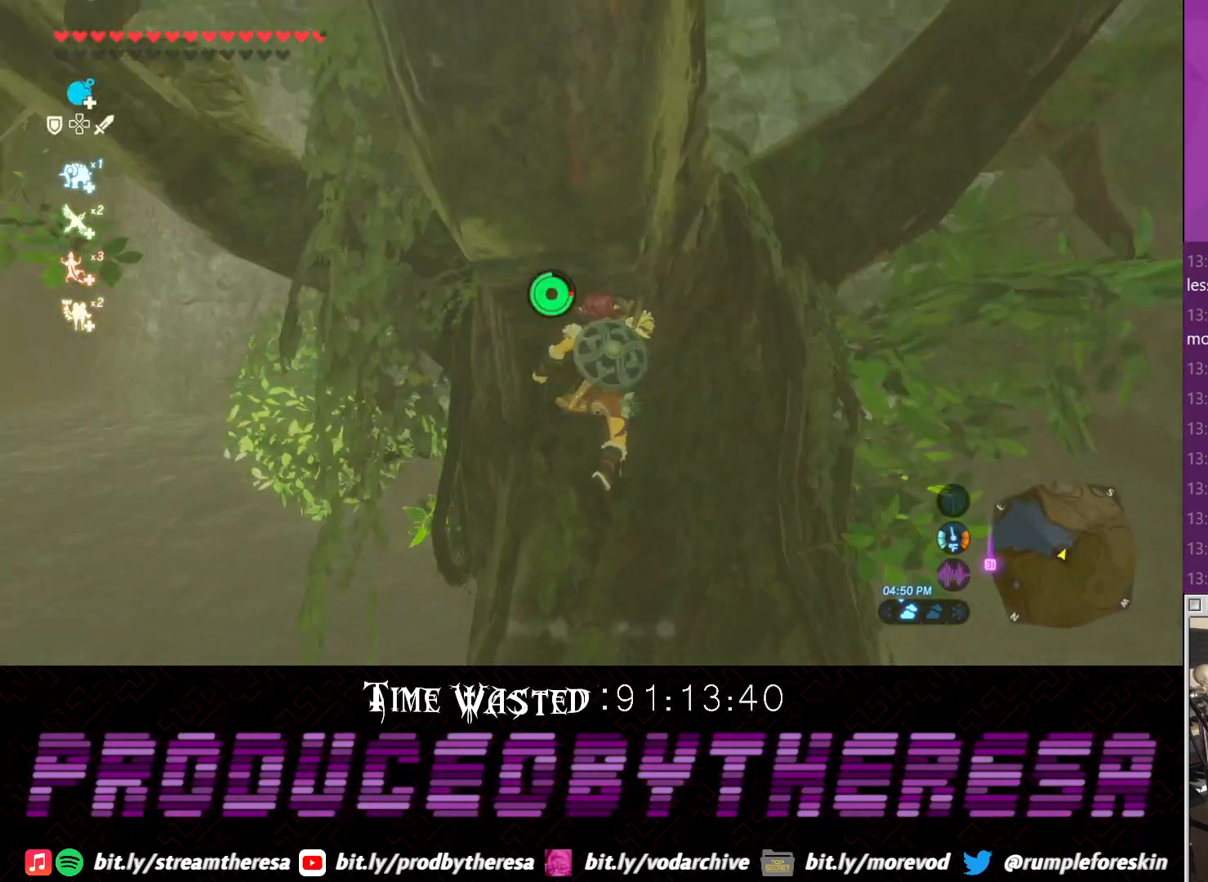
{"buttons": [], "left_stick": "up", "right_stick": "center", "events": [[33, "right_stick", "center"], [483, "left_stick", "up"]]}
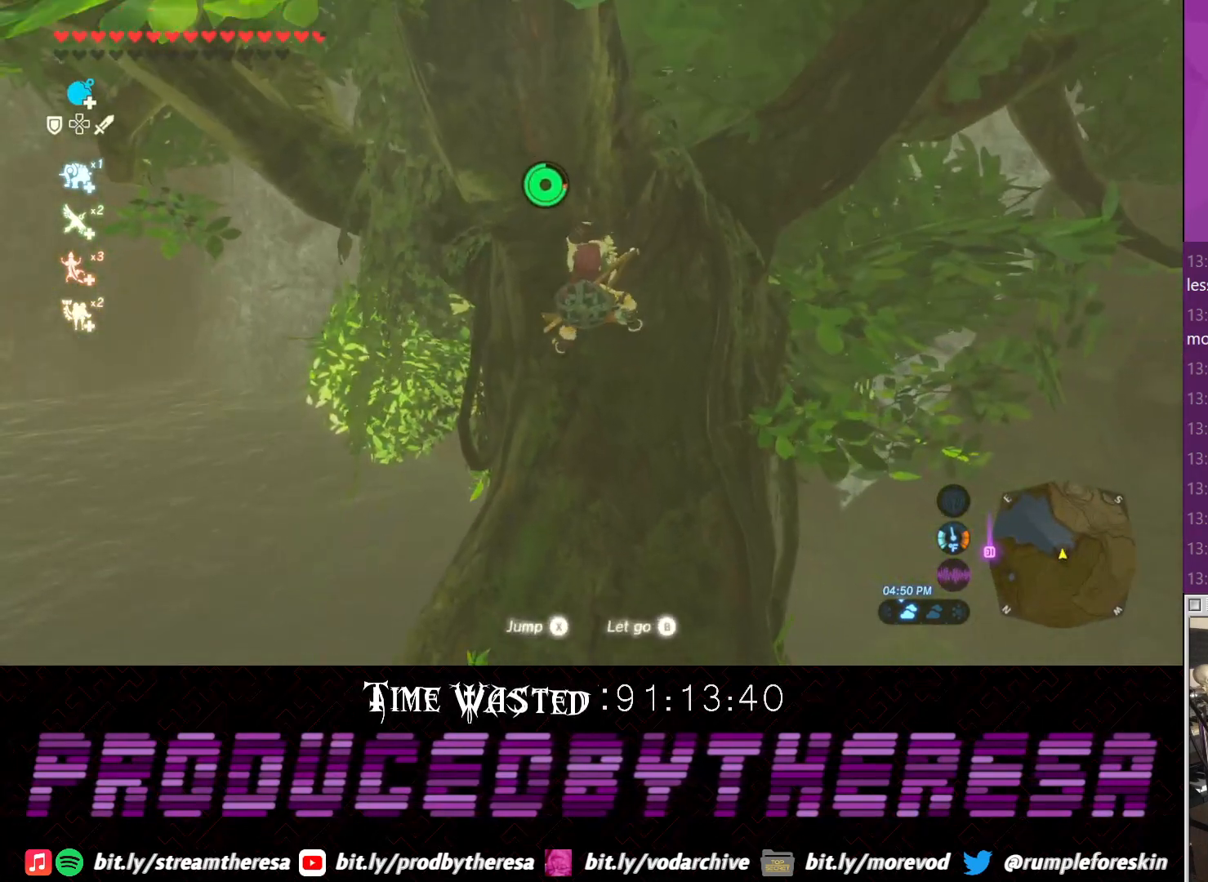
{"buttons": [], "left_stick": "up-right", "right_stick": "center", "events": [[300, "left_stick", "up-right"]]}
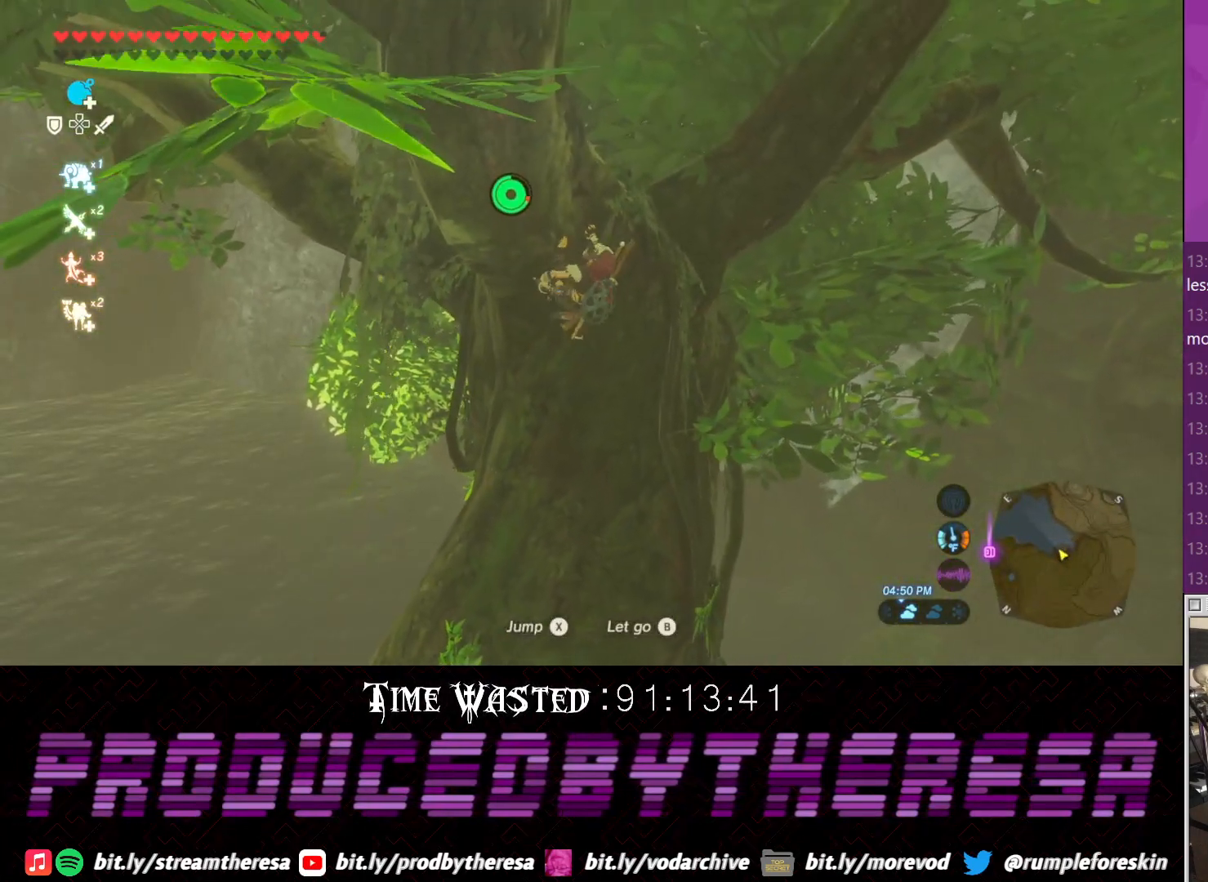
{"buttons": [], "left_stick": "up-right", "right_stick": "left", "events": [[67, "right_stick", "up"], [383, "right_stick", "left"]]}
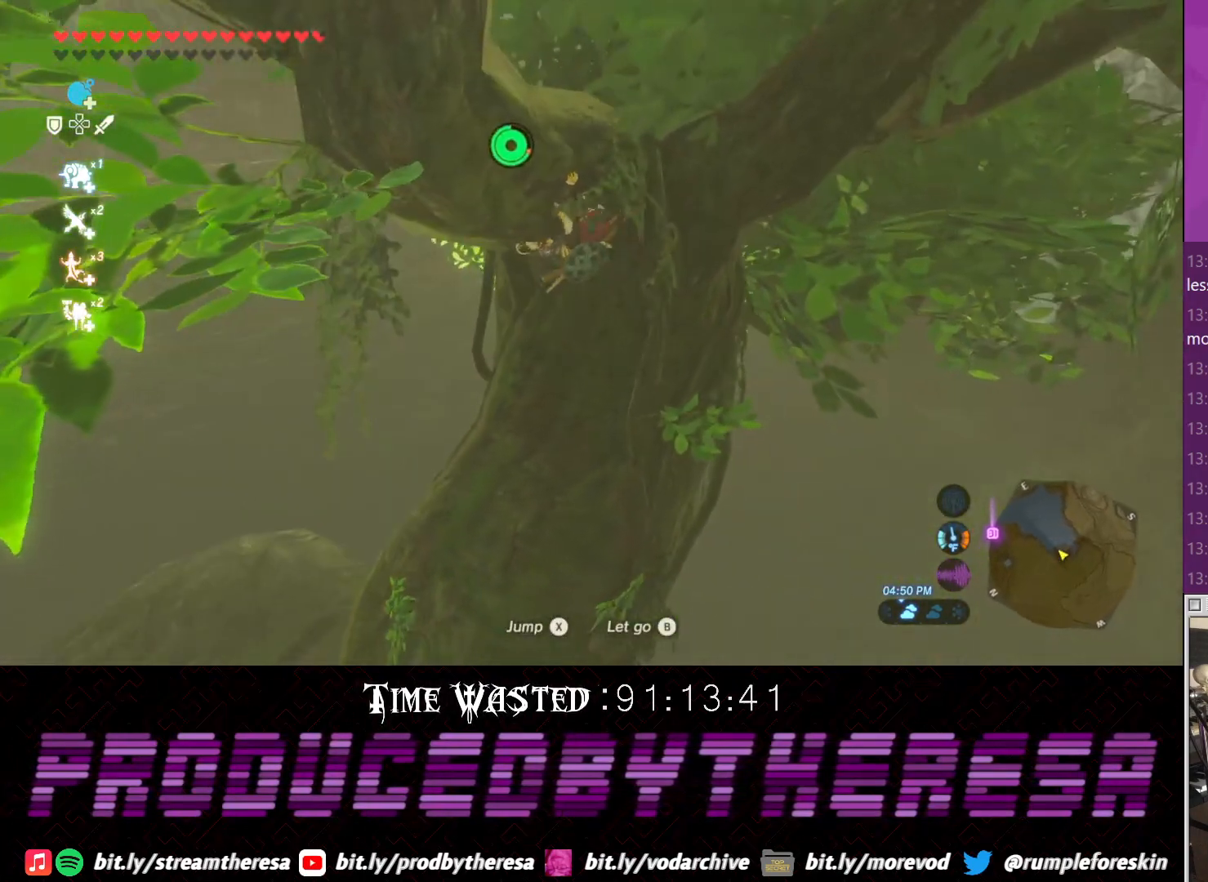
{"buttons": [], "left_stick": "up-right", "right_stick": "center", "events": [[67, "right_stick", "center"]]}
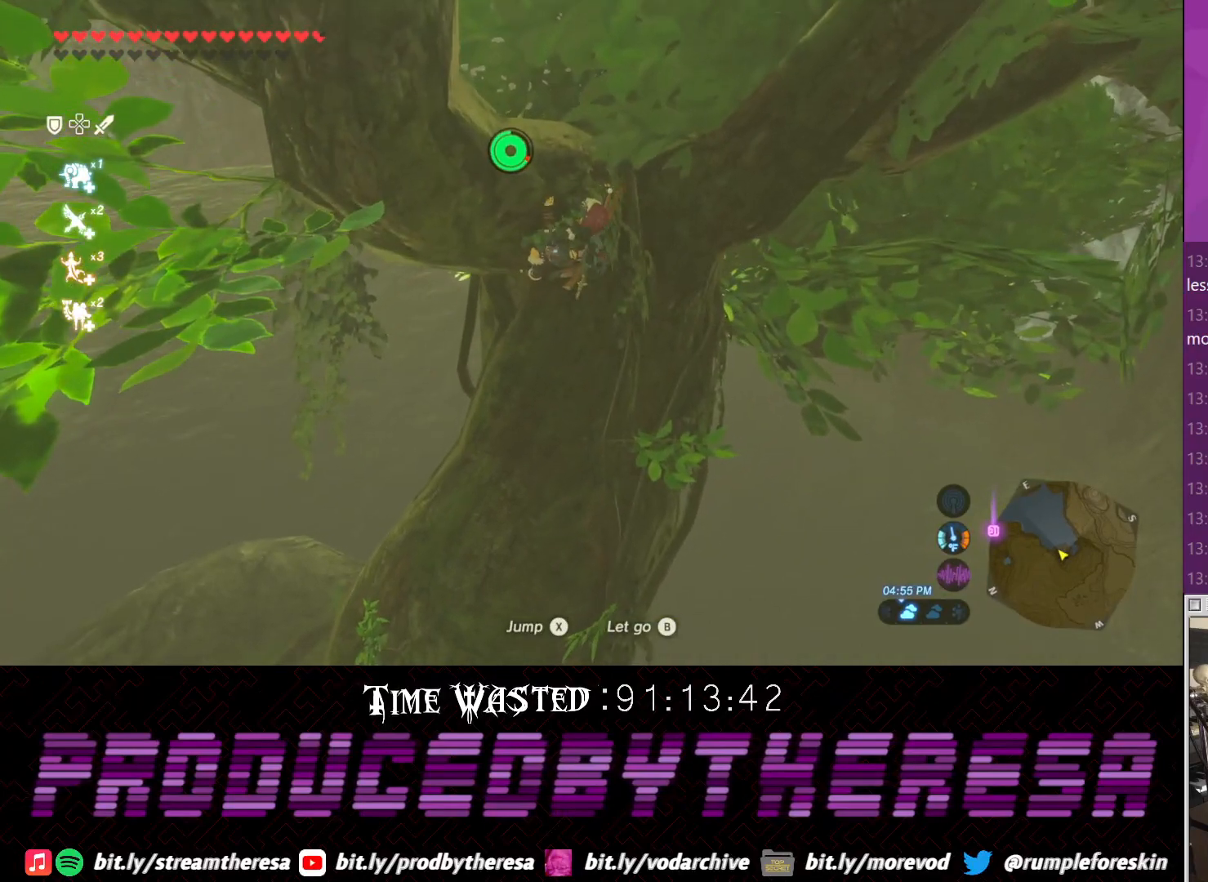
{"buttons": [], "left_stick": "up-right", "right_stick": "center", "events": [[100, "right_stick", "down"], [400, "right_stick", "center"]]}
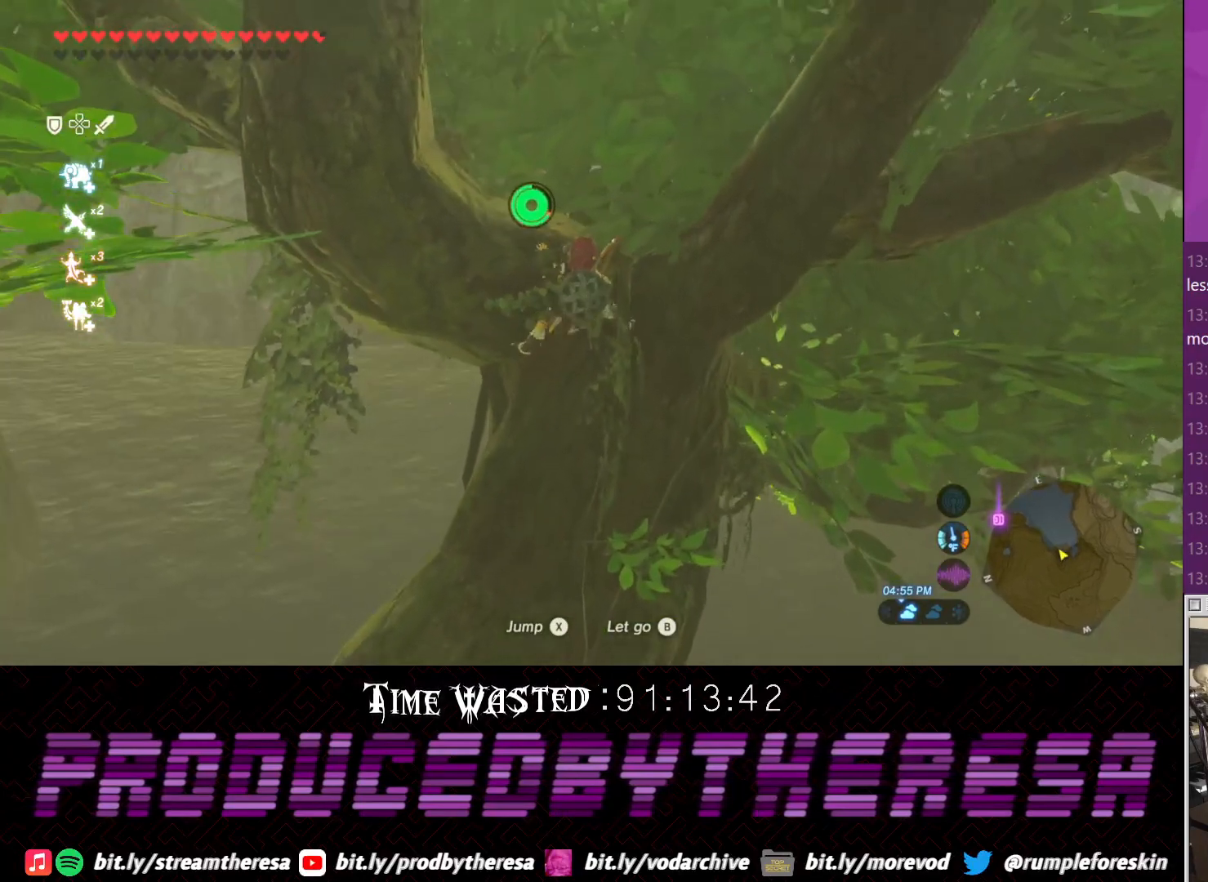
{"buttons": [], "left_stick": "up-right", "right_stick": "up", "events": [[467, "right_stick", "up"]]}
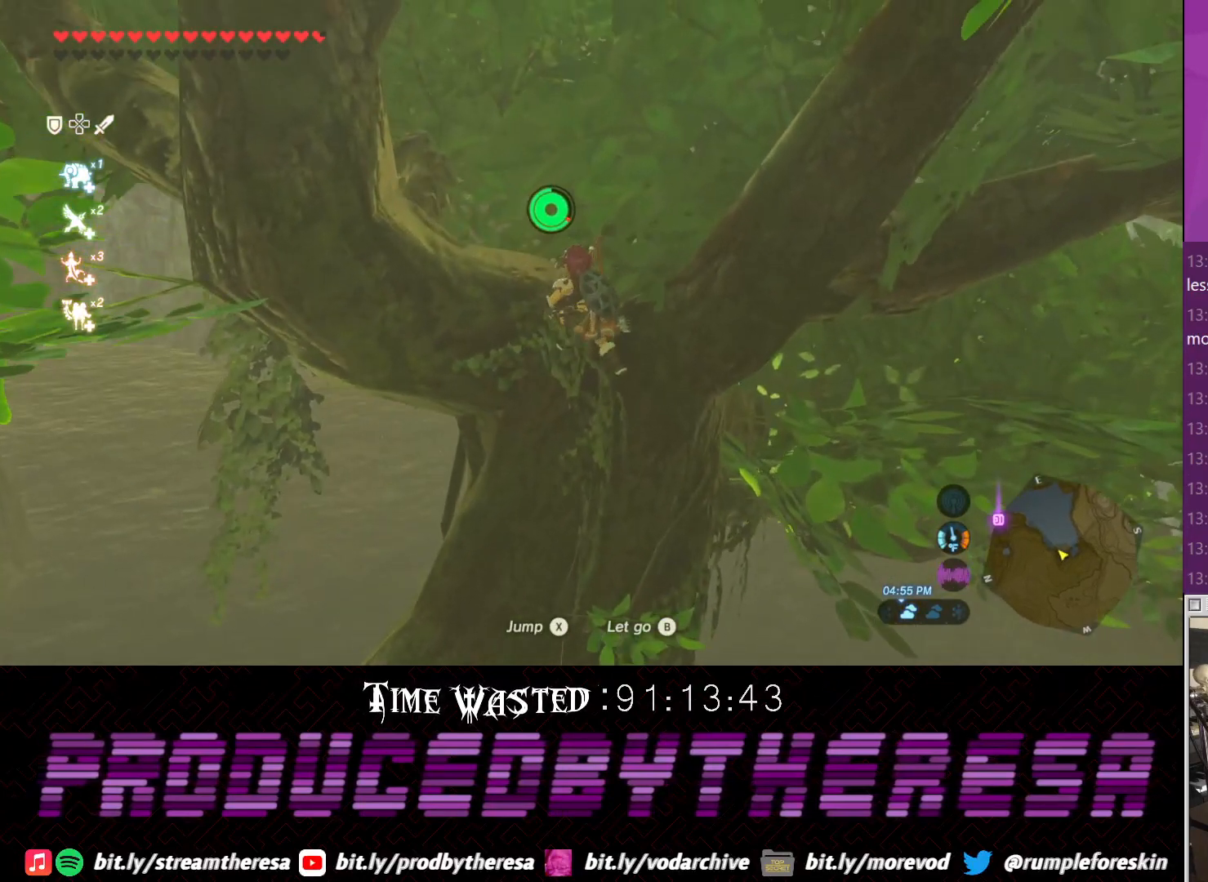
{"buttons": [], "left_stick": "up-right", "right_stick": "center", "events": [[350, "right_stick", "center"]]}
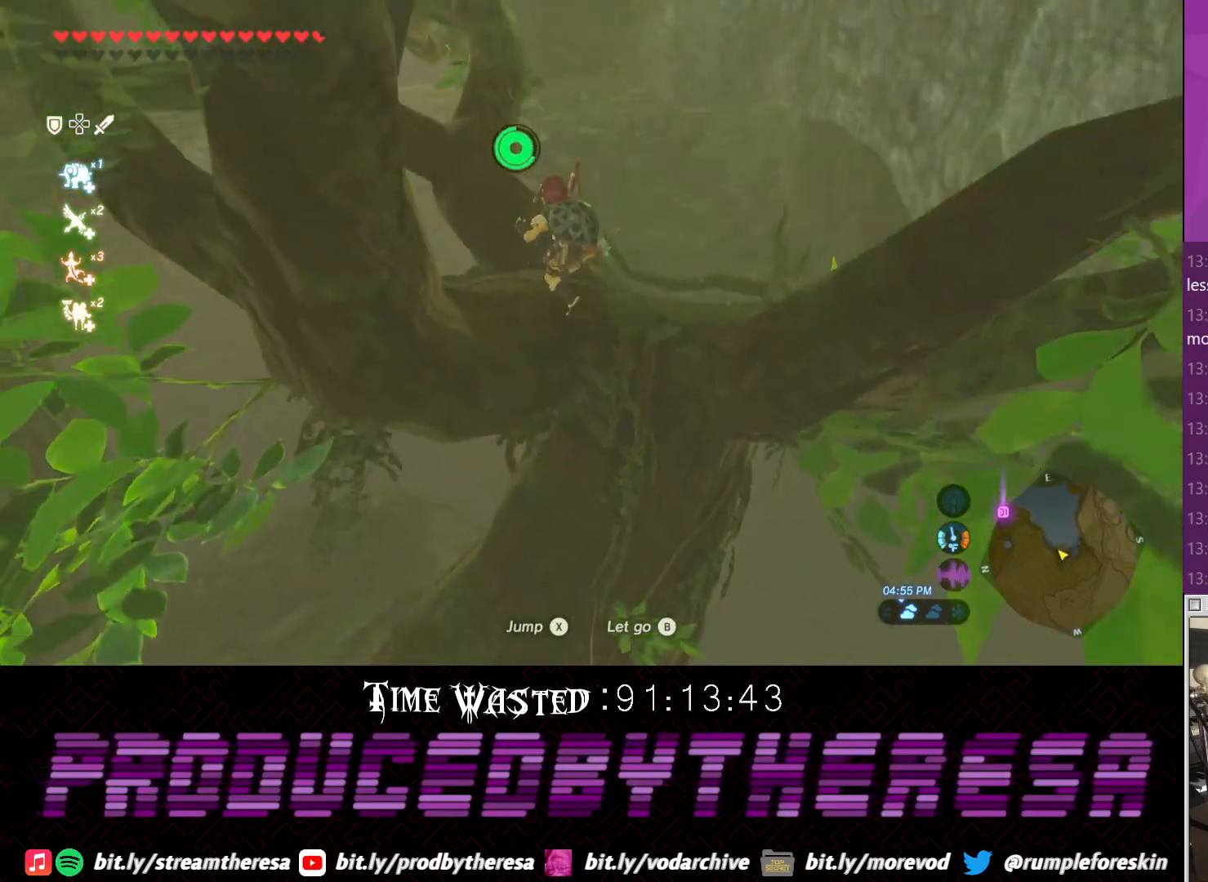
{"buttons": [], "left_stick": "center", "right_stick": "center", "events": [[50, "right_stick", "down-left"], [117, "right_stick", "left"], [300, "left_stick", "center"], [367, "right_stick", "center"]]}
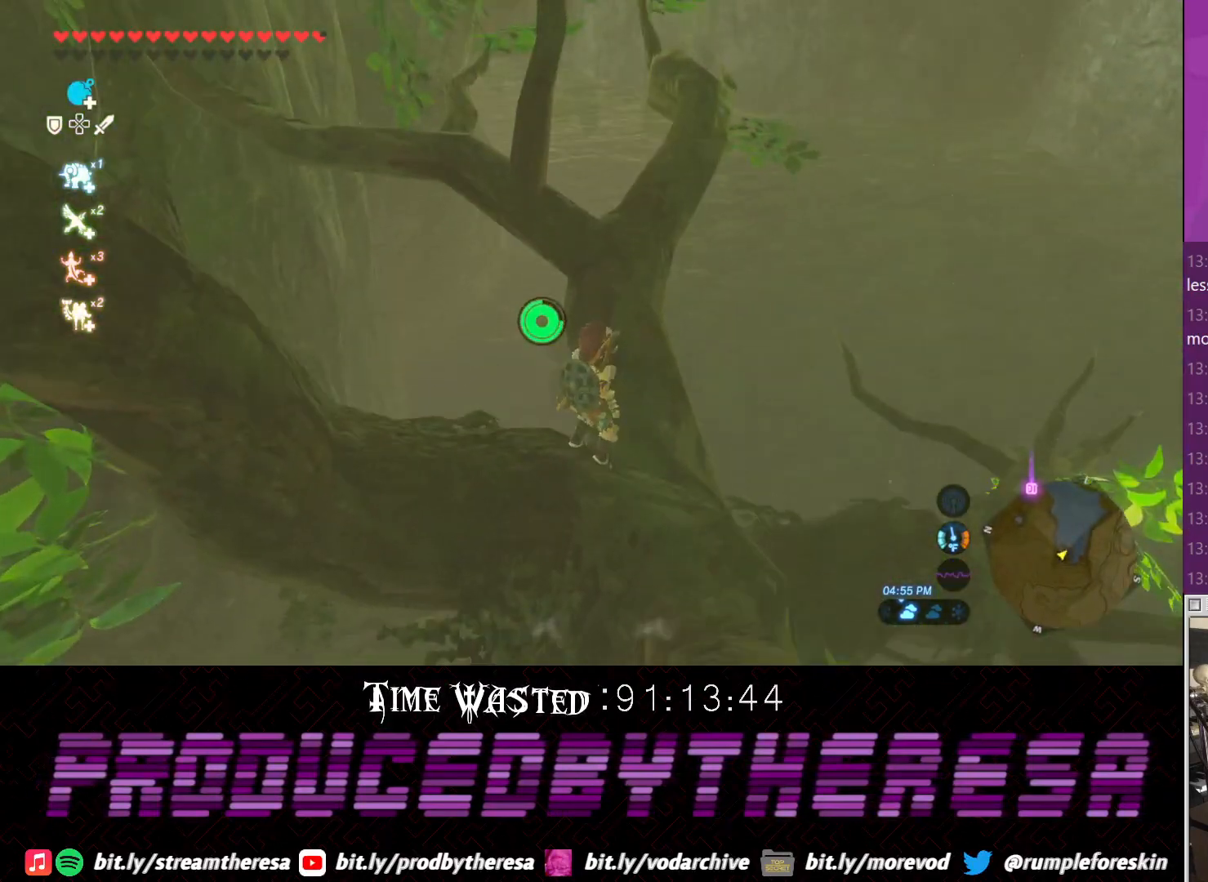
{"buttons": [], "left_stick": "center", "right_stick": "center", "events": [[183, "left_stick", "up"], [300, "left_stick", "center"]]}
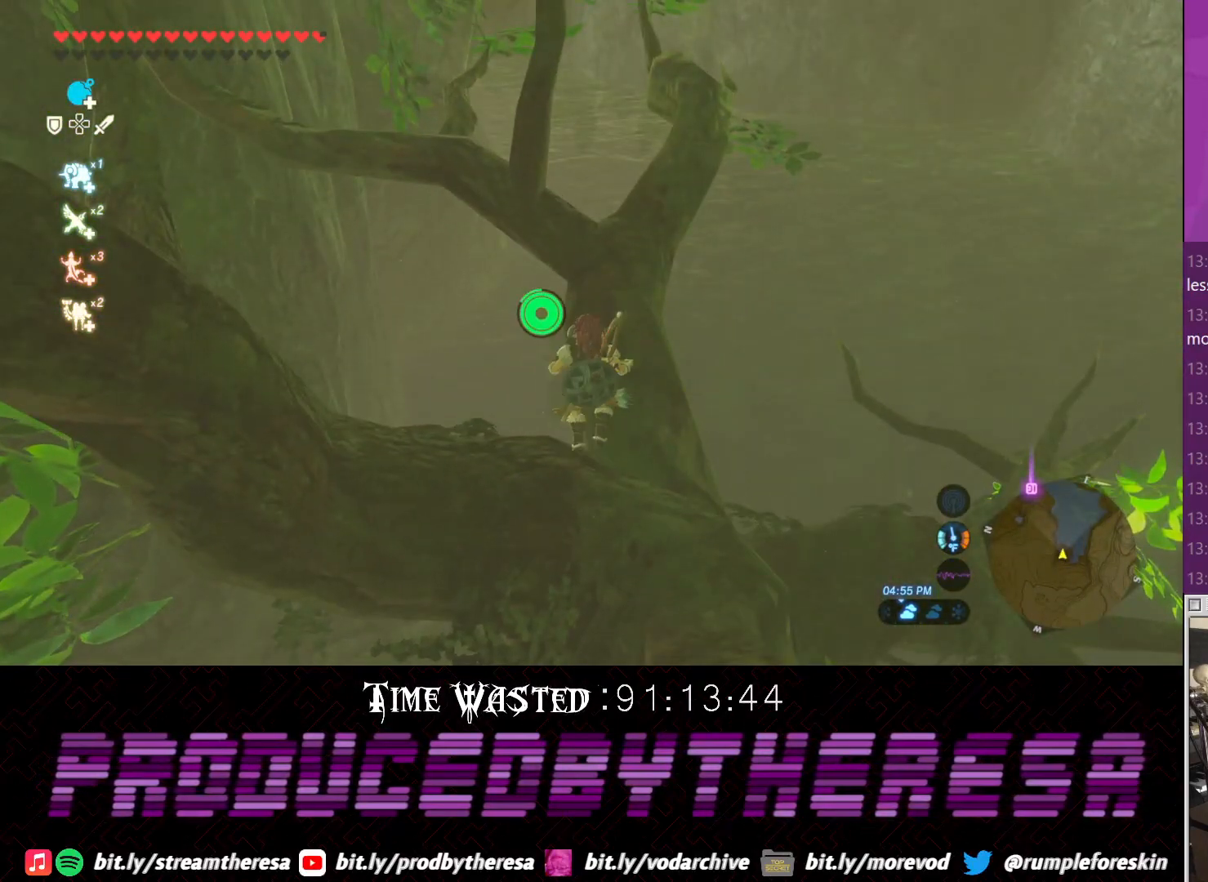
{"buttons": [], "left_stick": "center", "right_stick": "center", "events": []}
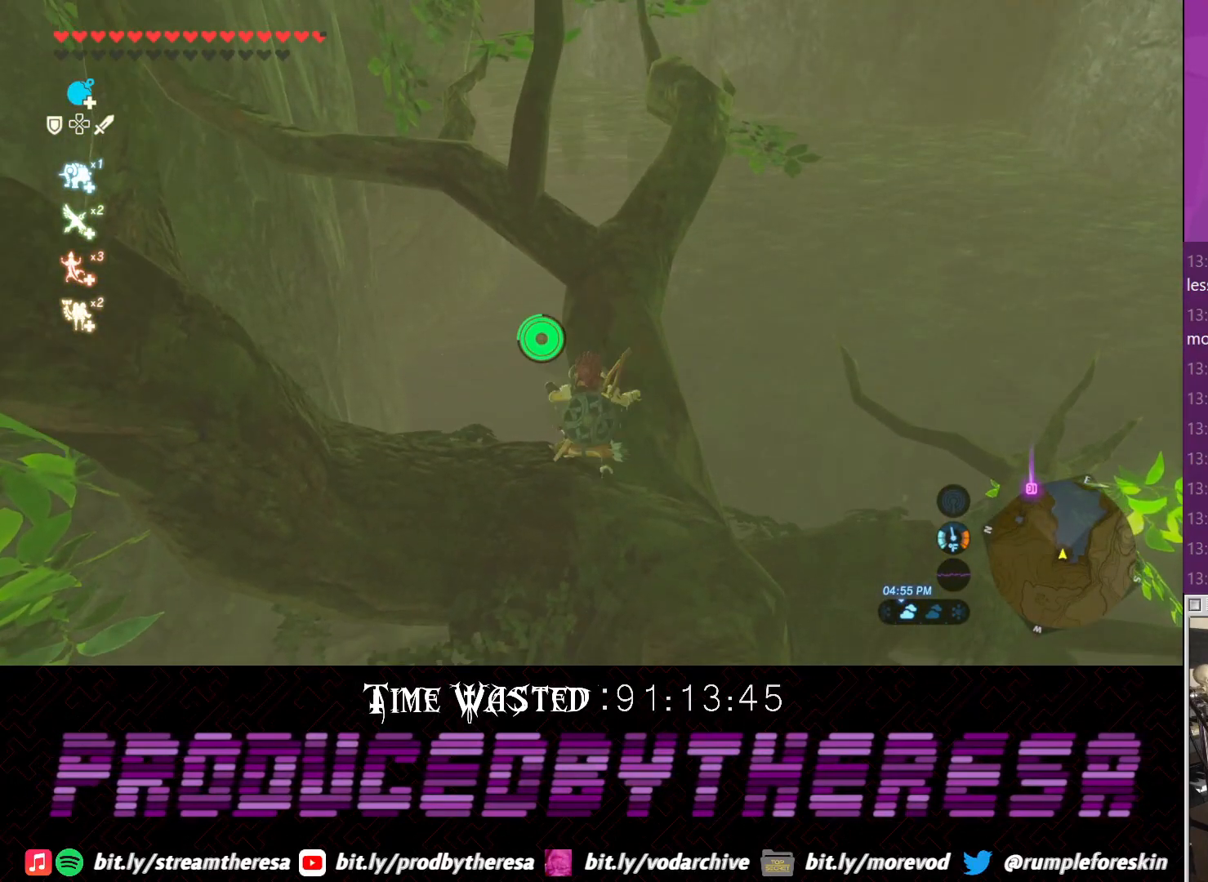
{"buttons": [], "left_stick": "center", "right_stick": "center", "events": []}
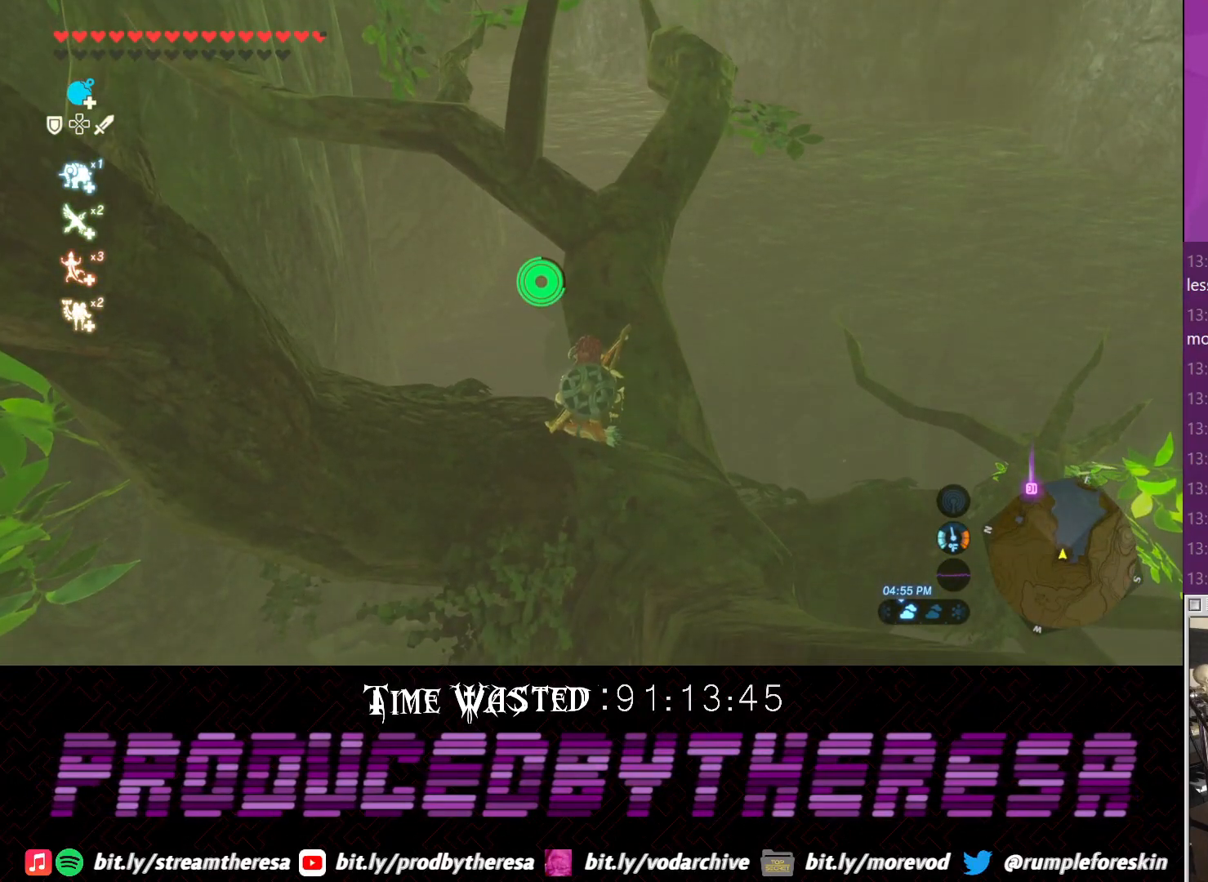
{"buttons": [], "left_stick": "center", "right_stick": "center", "events": []}
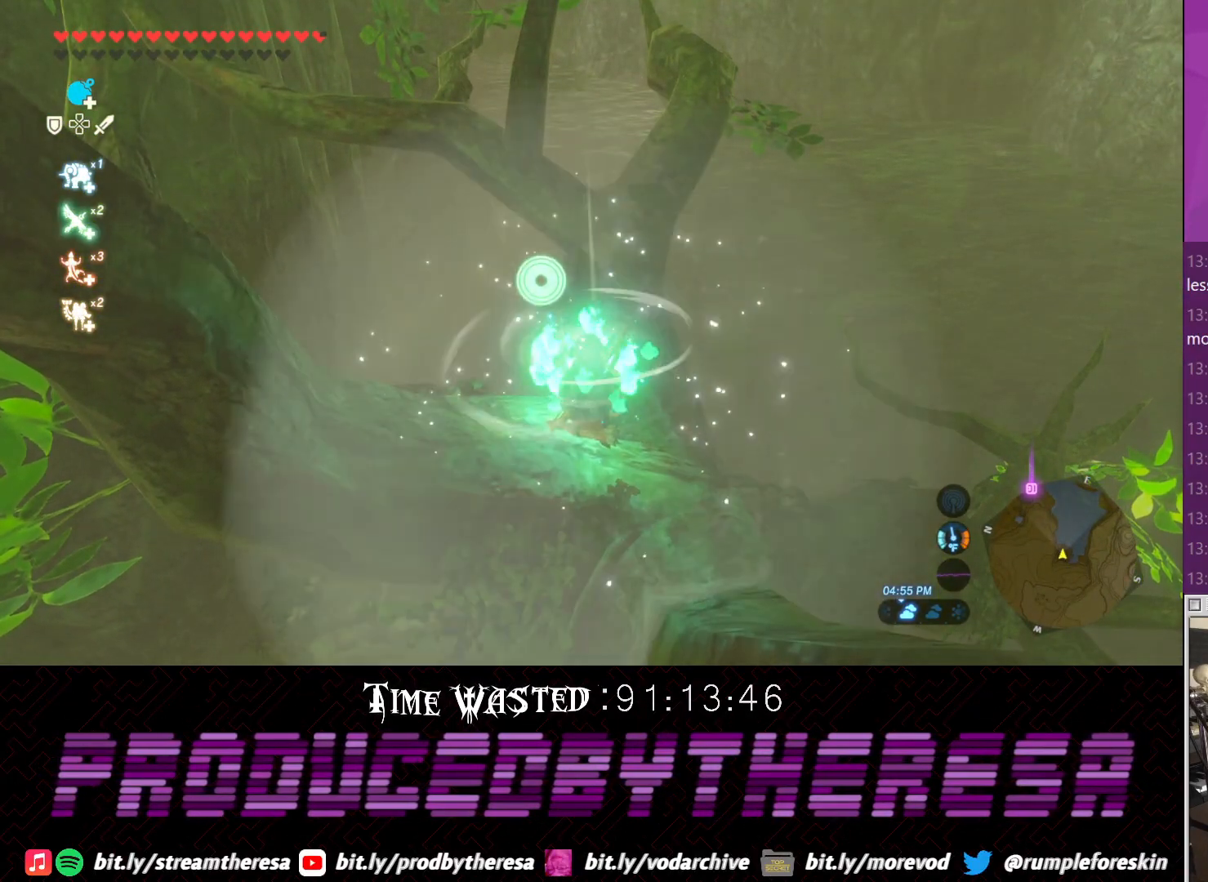
{"buttons": [], "left_stick": "center", "right_stick": "center", "events": []}
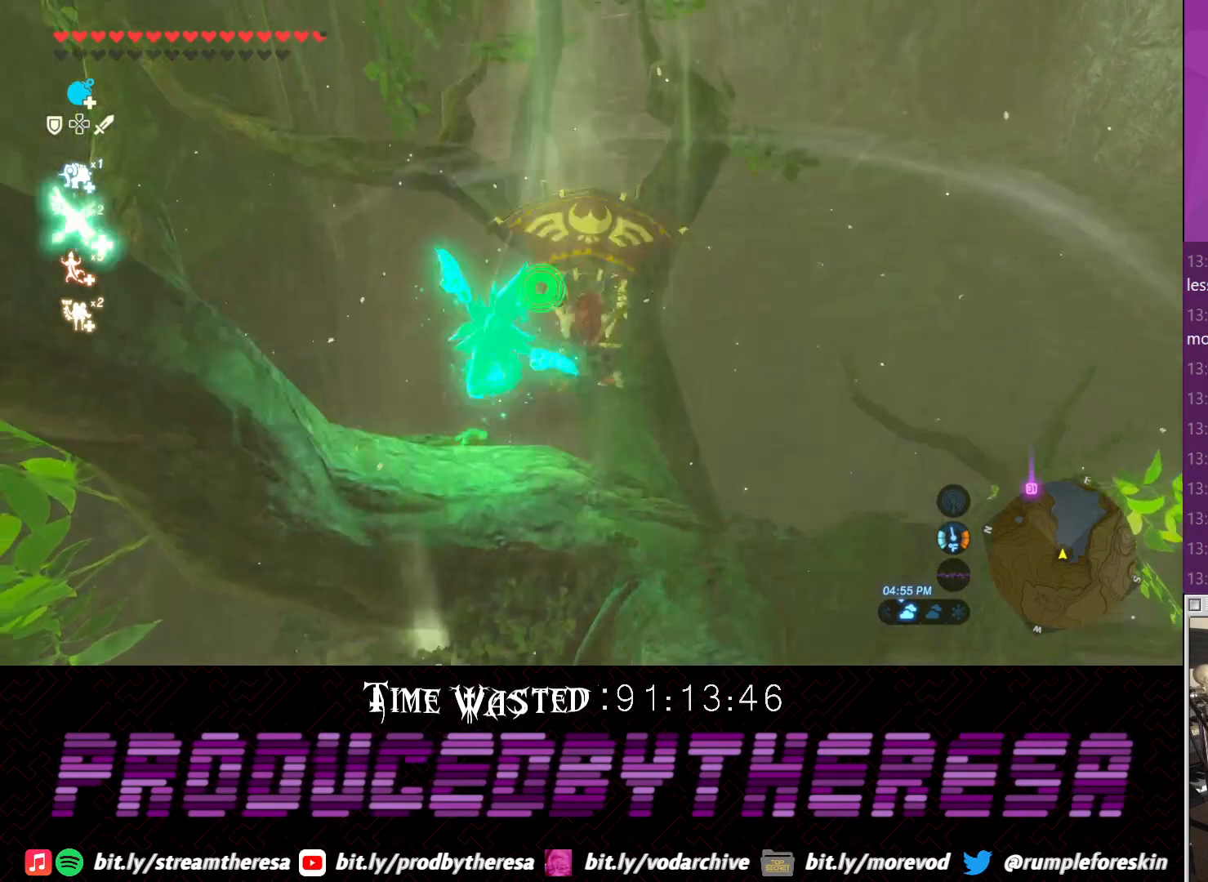
{"buttons": [], "left_stick": "up-left", "right_stick": "down-left", "events": [[100, "left_stick", "left"], [167, "right_stick", "down-left"], [417, "left_stick", "up-left"]]}
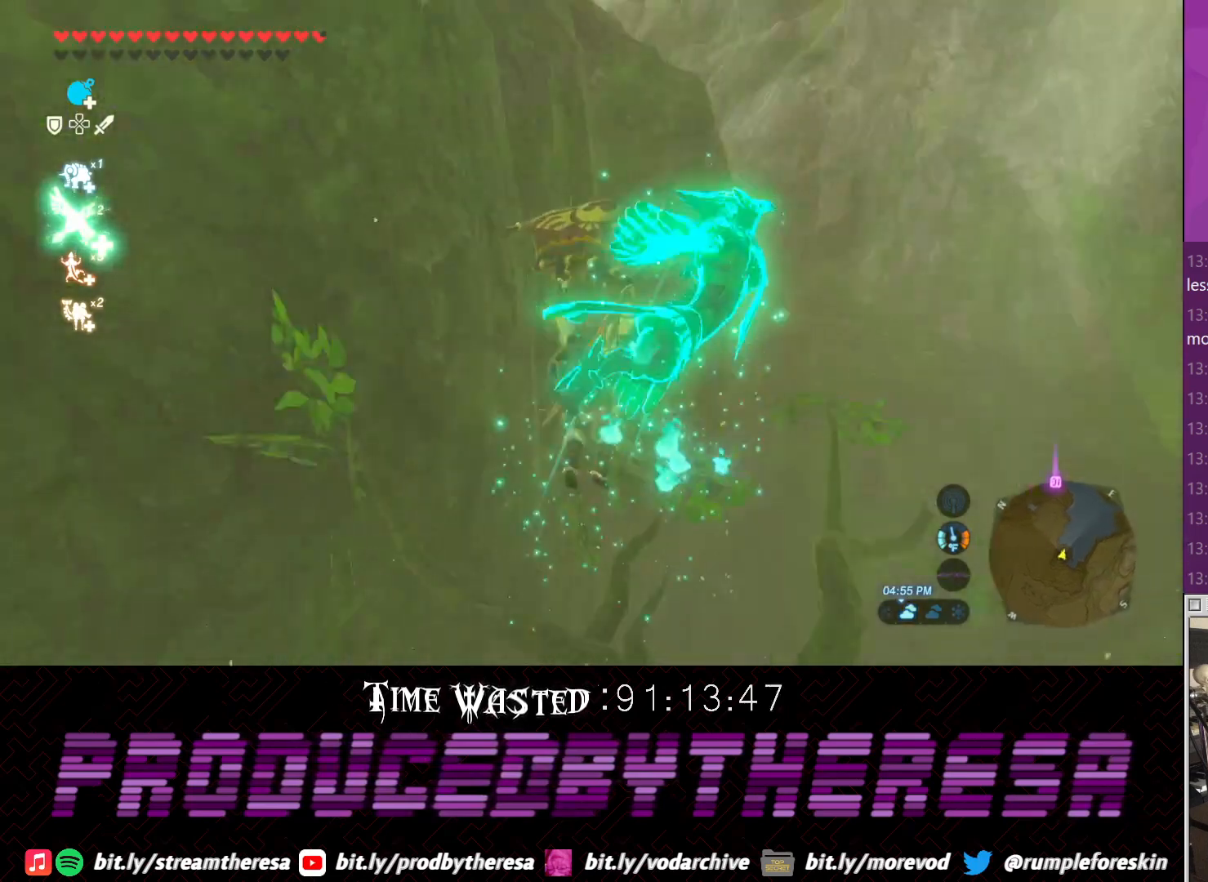
{"buttons": [], "left_stick": "up-left", "right_stick": "center", "events": [[250, "right_stick", "center"]]}
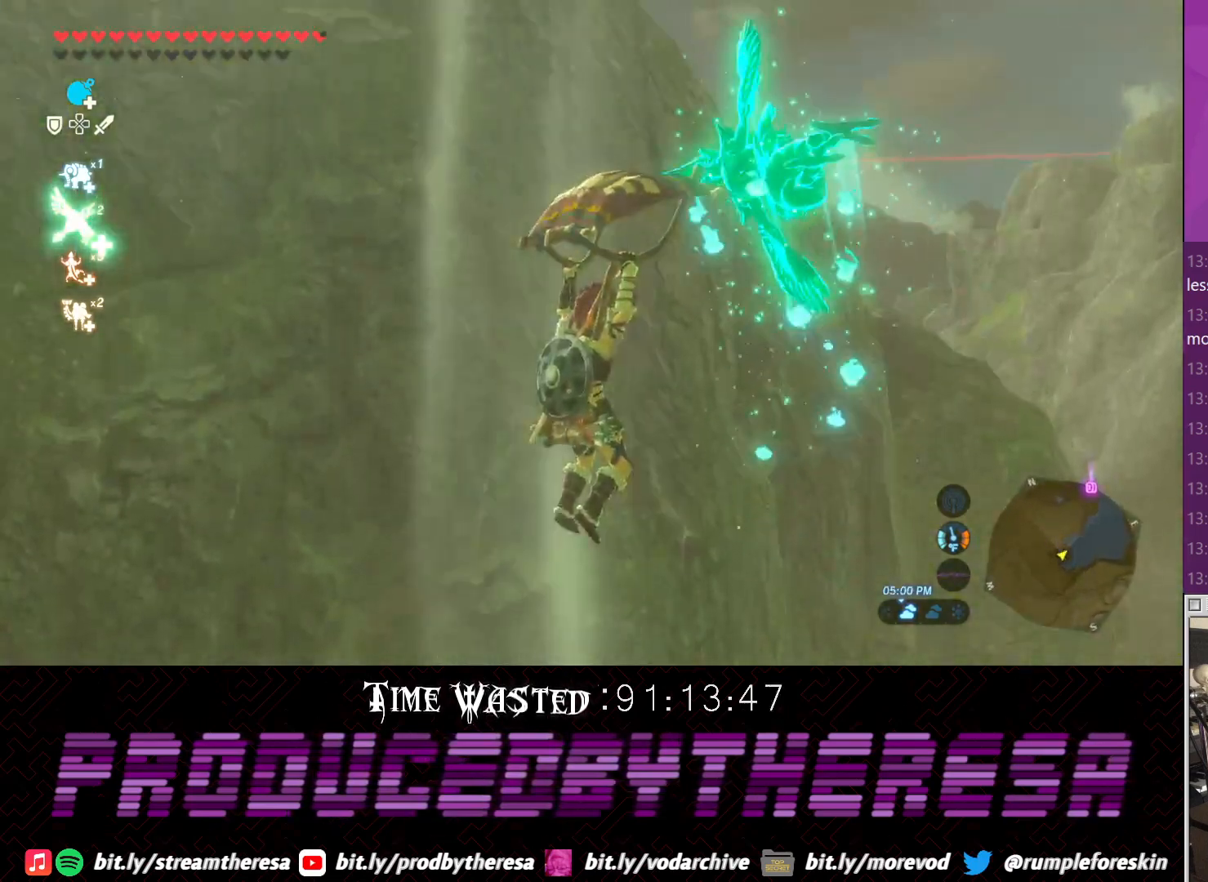
{"buttons": [], "left_stick": "up-left", "right_stick": "center", "events": []}
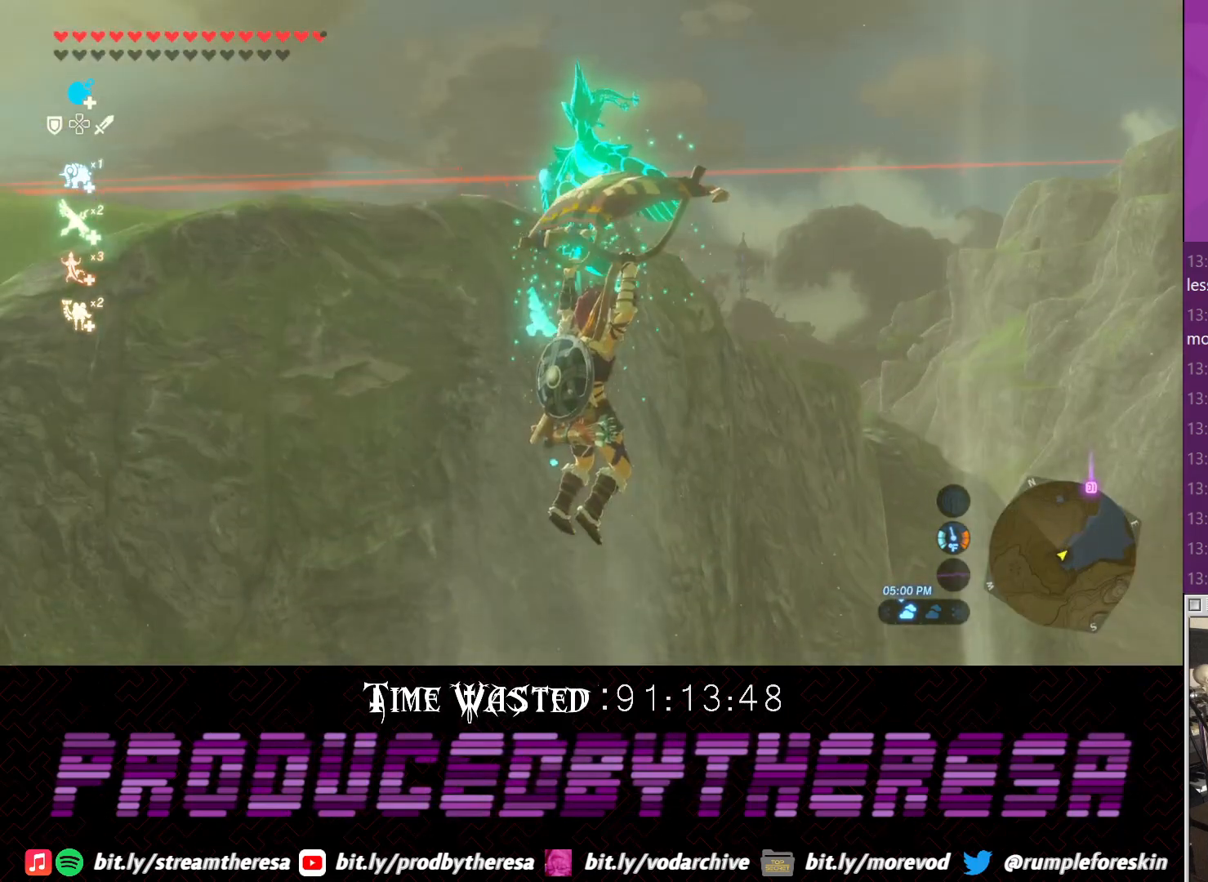
{"buttons": [], "left_stick": "up-left", "right_stick": "up", "events": [[267, "right_stick", "up"]]}
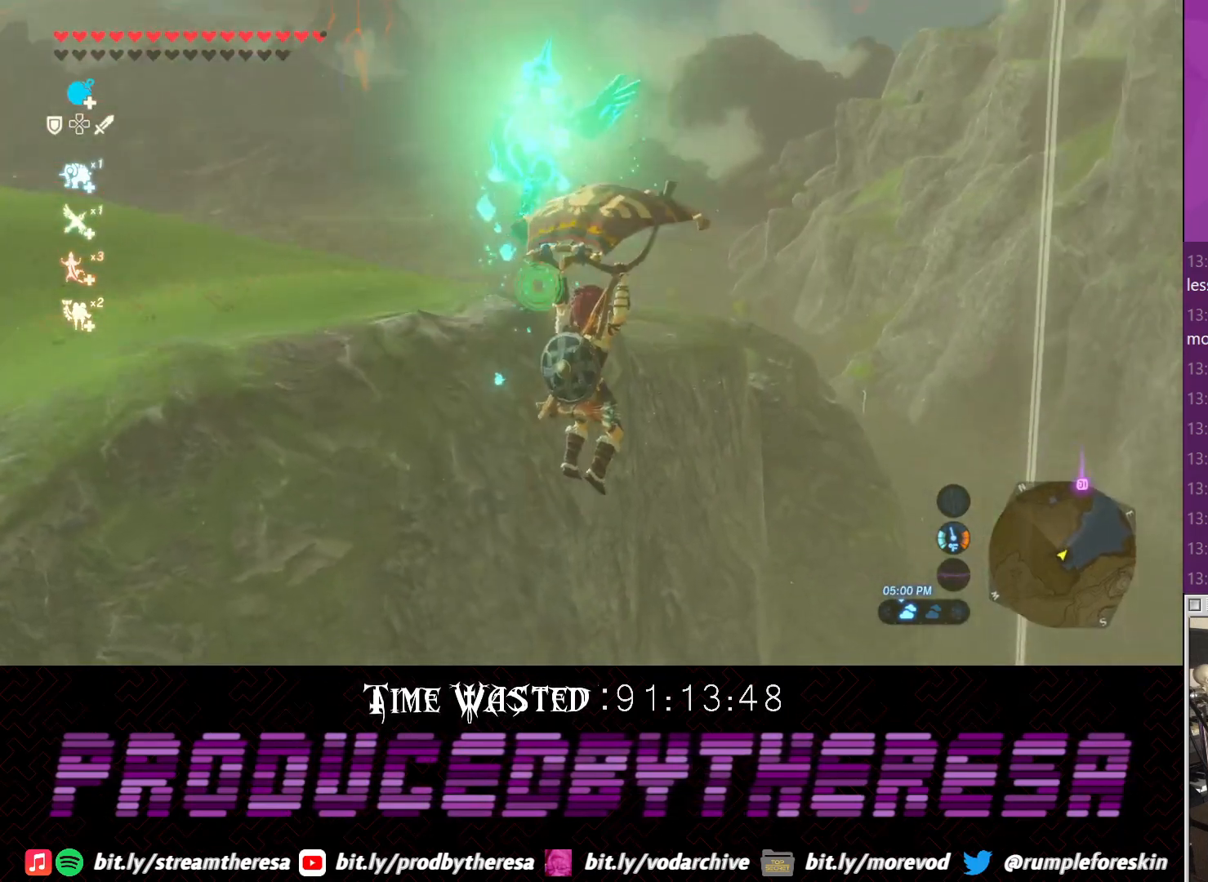
{"buttons": [], "left_stick": "up", "right_stick": "center", "events": [[33, "right_stick", "center"], [167, "left_stick", "up"]]}
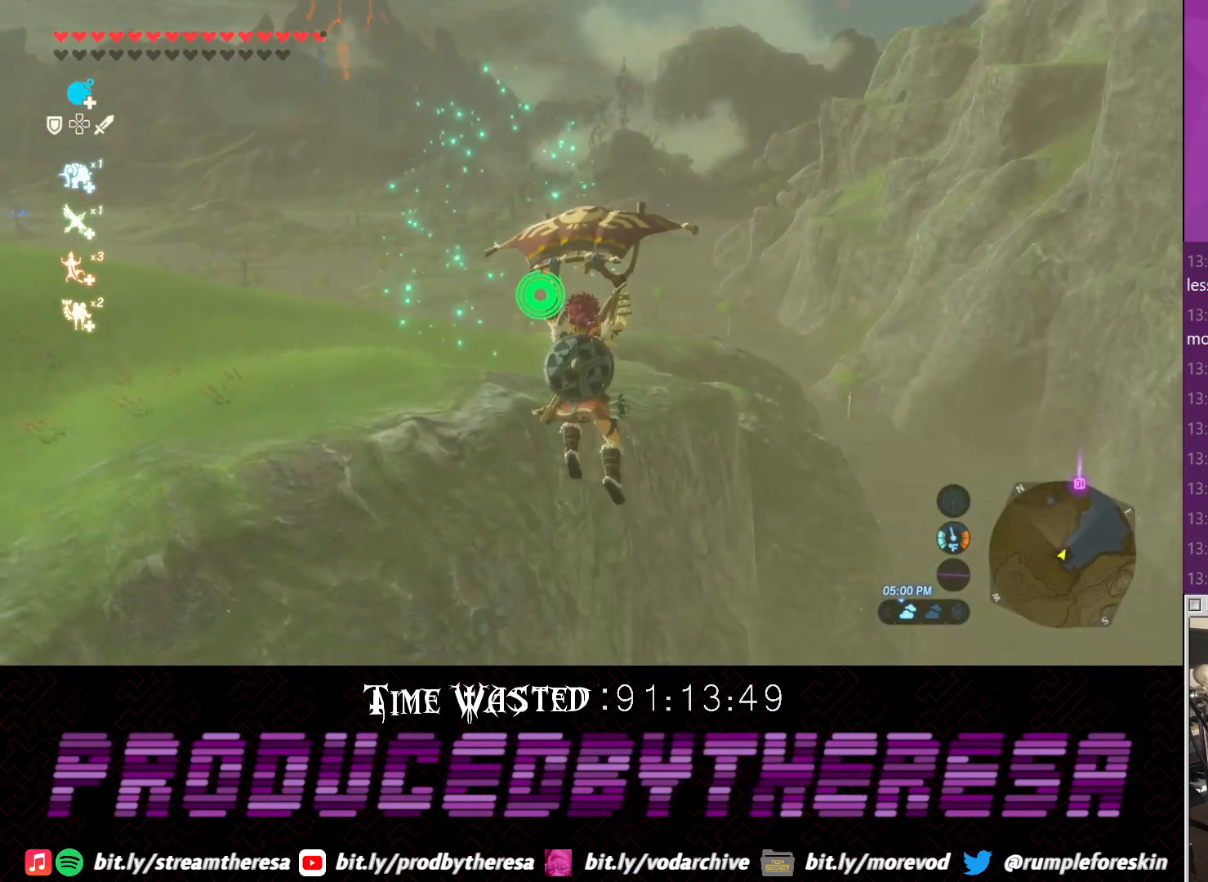
{"buttons": [], "left_stick": "up", "right_stick": "center", "events": []}